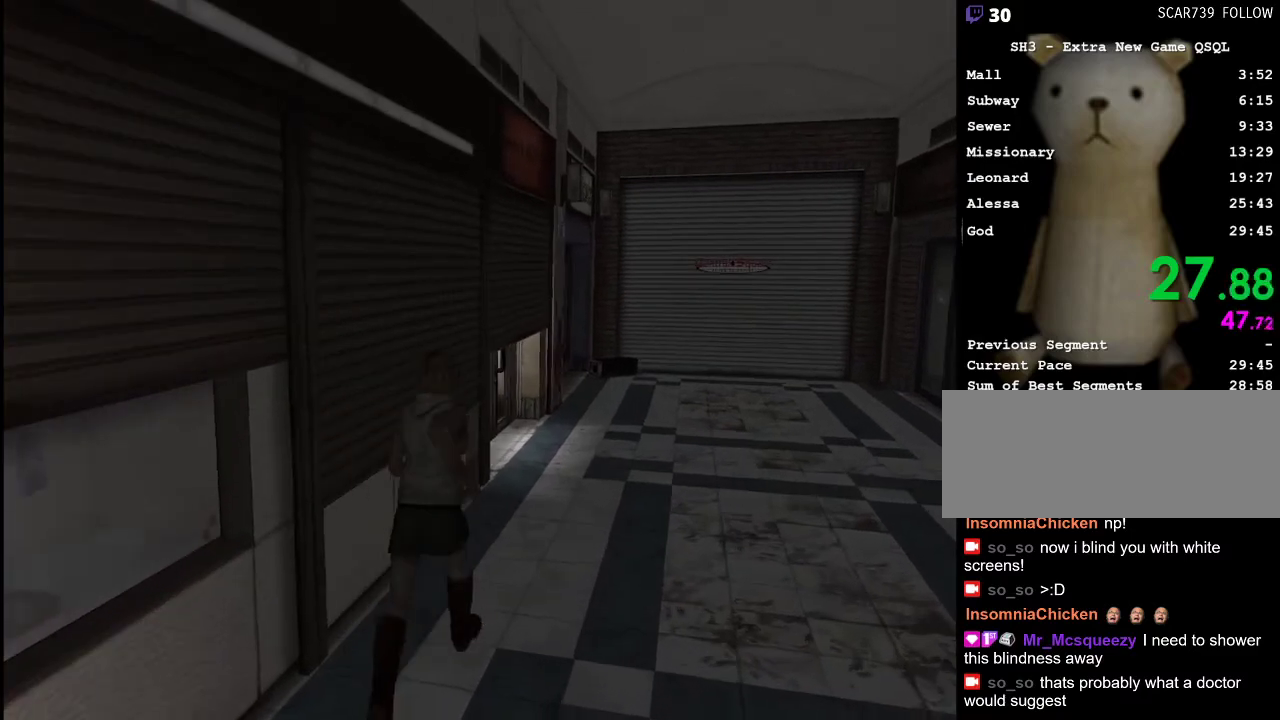
Gameplay with keyboard and mouse; each line is a JSON object with the keys and mouse buttons held at the frame after it. "events" lists presses ("down") and releases ("up") of ".", "/", "0", "1", "2", "3", "4", "5", "6", "7", "8", "9", "a", "alt_l", "alt_r", "b", "backslash", "backspace", "c", "caps_lock", "comma", "ctrl_l", "ctrl_r", "d", "e", "equals", "escape", "f", "g", "h", "i", "j", "k", "l", "lbracket", "m", "minus", "n", "o", "p", "q", "quote", "r", "rbracket", "return", "s", "semicolon", "shift_l", "shift_r", "space", "super", "t", "tab", "u", "v", "w", "x", "y", "z", "mouse_left" and "mouse_right" between this image and that frame as [ms after this image, input, new state], when the widget could be followed in between. "mouse_left", "mouse_right" = the "left", "right" buttons of the "mouse" list. No other keys are recorded. Mouse movement is not recorded.
{"keys": ["w"], "mouse": [], "events": [[150, "a", "down"], [200, "a", "up"]]}
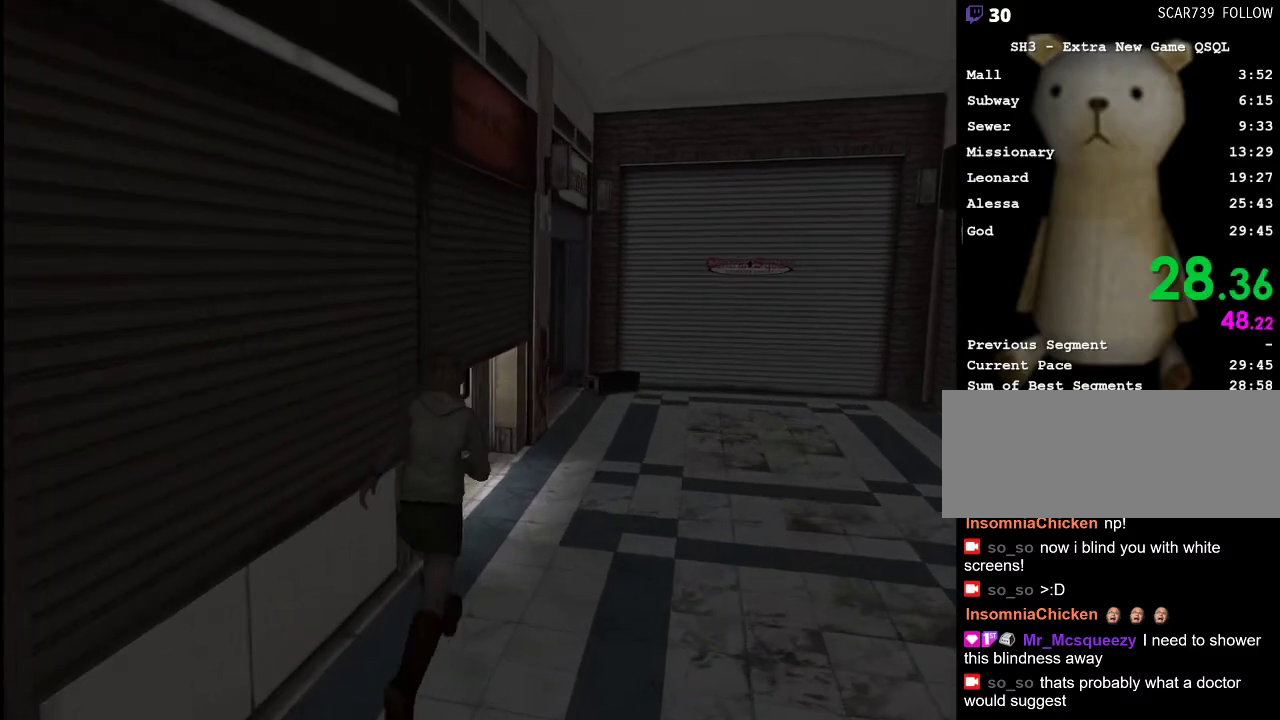
{"keys": ["a", "w"], "mouse": [], "events": [[317, "a", "down"]]}
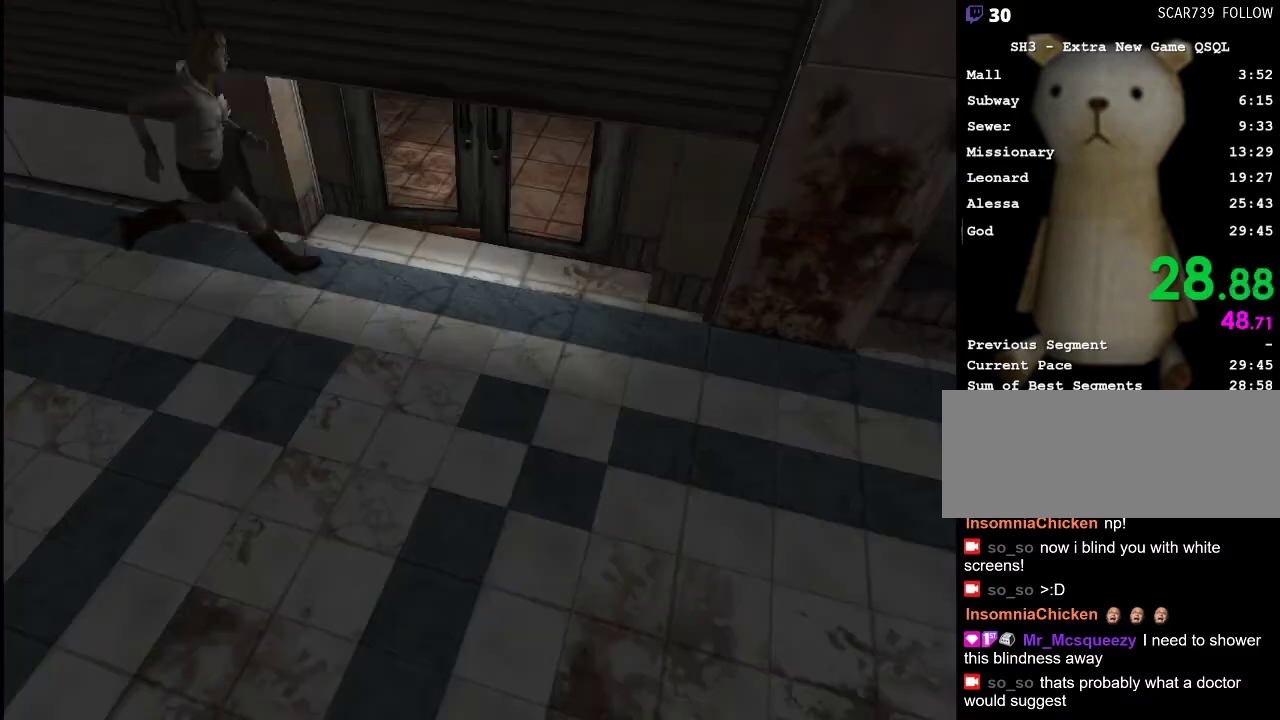
{"keys": ["a", "space", "w"], "mouse": [], "events": [[133, "space", "down"], [183, "space", "up"], [233, "space", "down"], [283, "space", "up"], [367, "space", "down"], [417, "space", "up"], [467, "space", "down"]]}
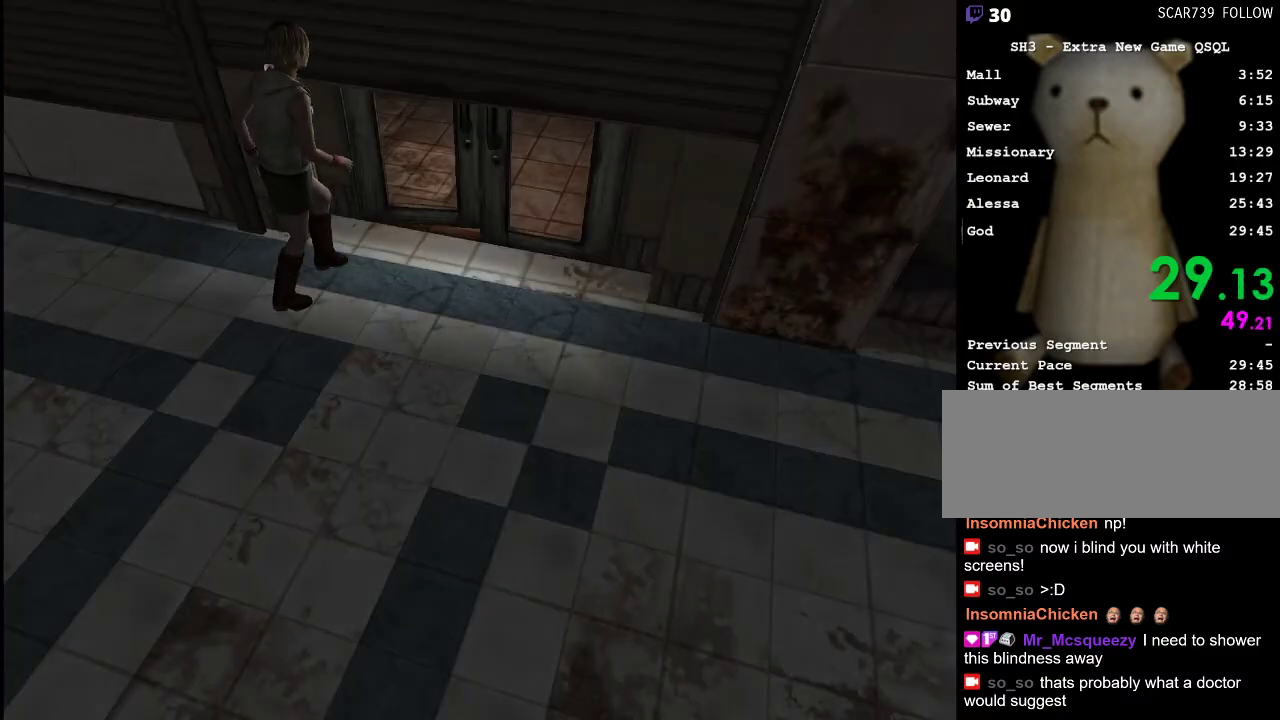
{"keys": [], "mouse": [], "events": [[67, "space", "up"], [100, "a", "up"], [100, "w", "up"]]}
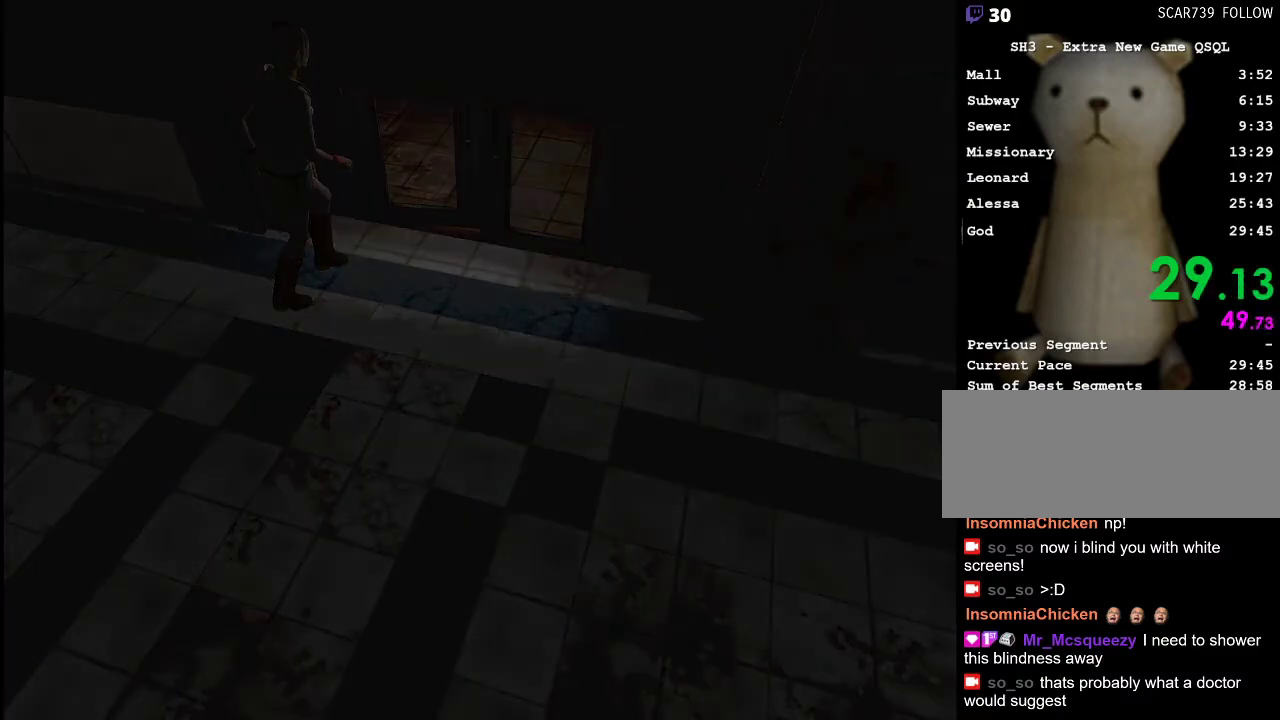
{"keys": ["escape"], "mouse": [], "events": [[450, "escape", "down"]]}
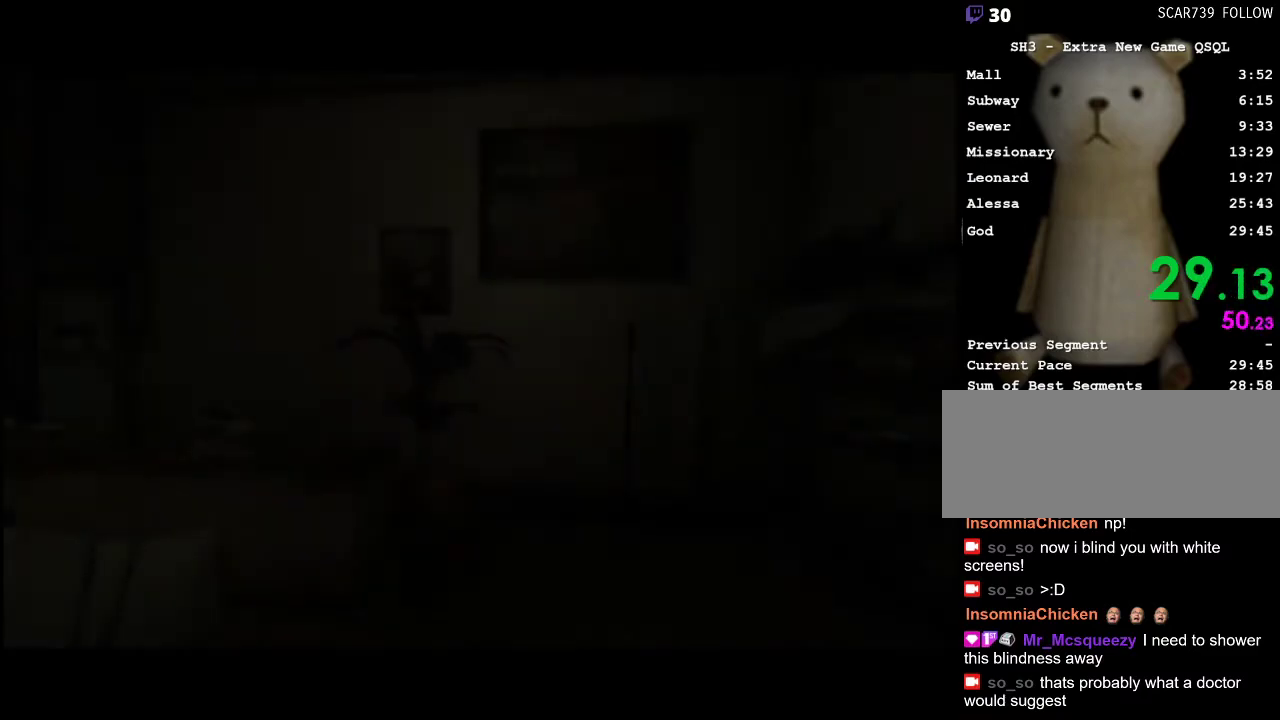
{"keys": ["d", "shift_r"], "mouse": [], "events": [[83, "escape", "up"], [133, "shift_r", "down"], [183, "d", "down"]]}
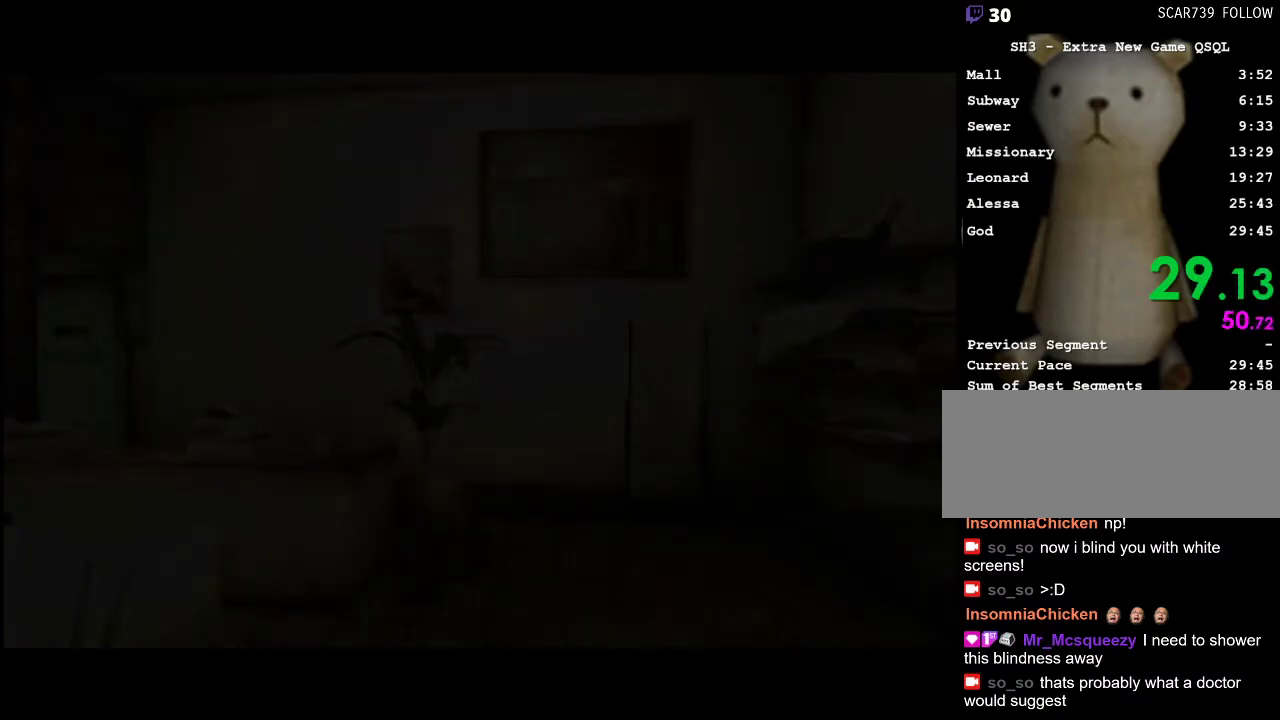
{"keys": ["d", "w"], "mouse": [], "events": [[333, "w", "down"], [433, "shift_r", "up"]]}
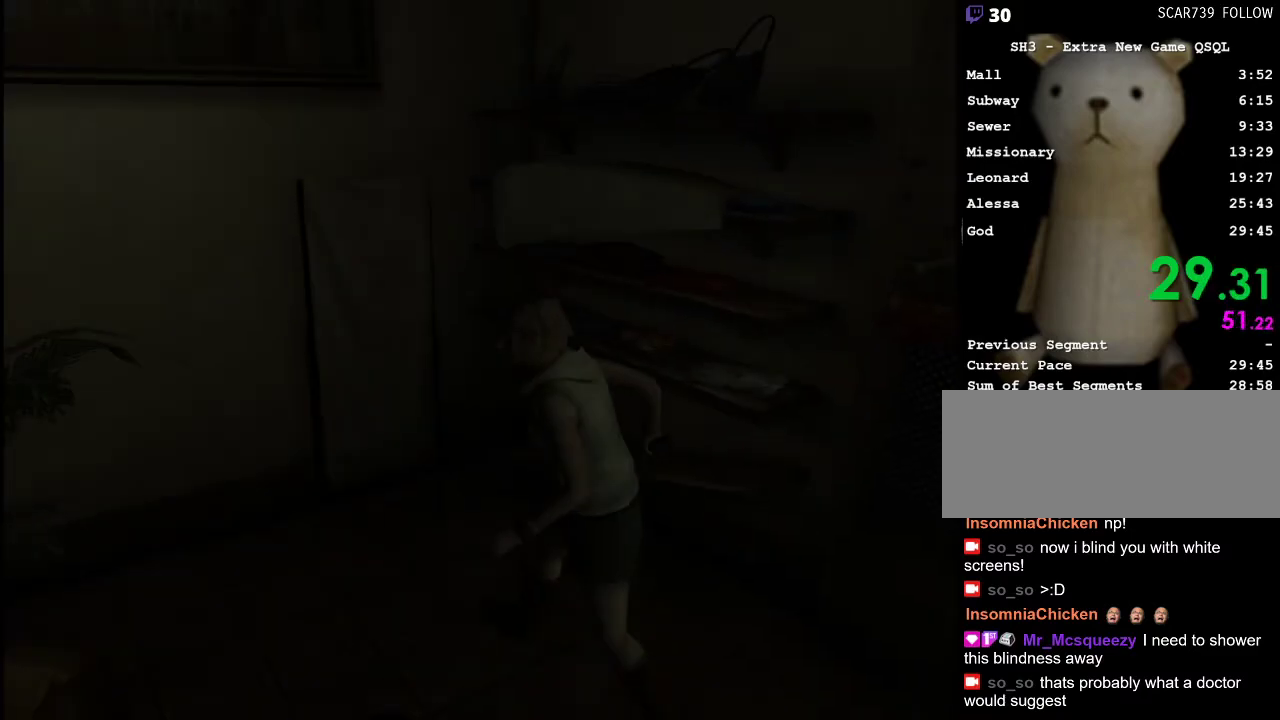
{"keys": ["w"], "mouse": [], "events": [[33, "d", "up"], [317, "a", "down"], [450, "a", "up"]]}
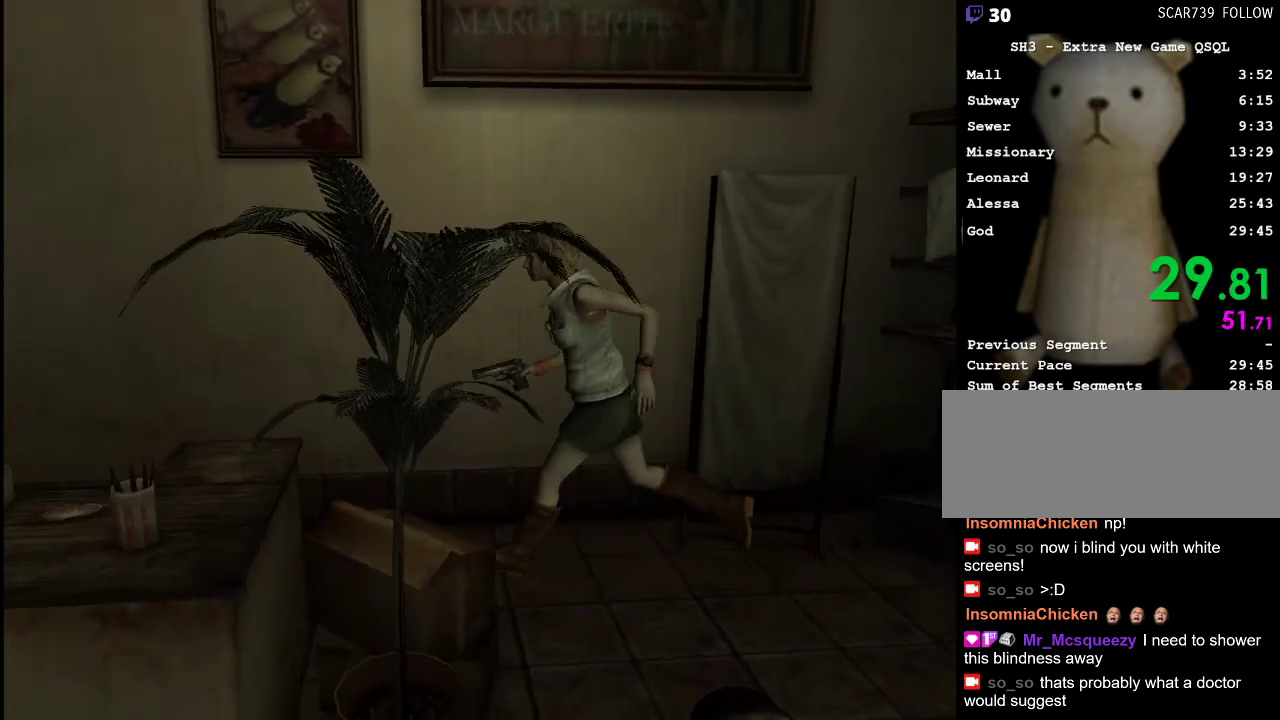
{"keys": ["w"], "mouse": [], "events": []}
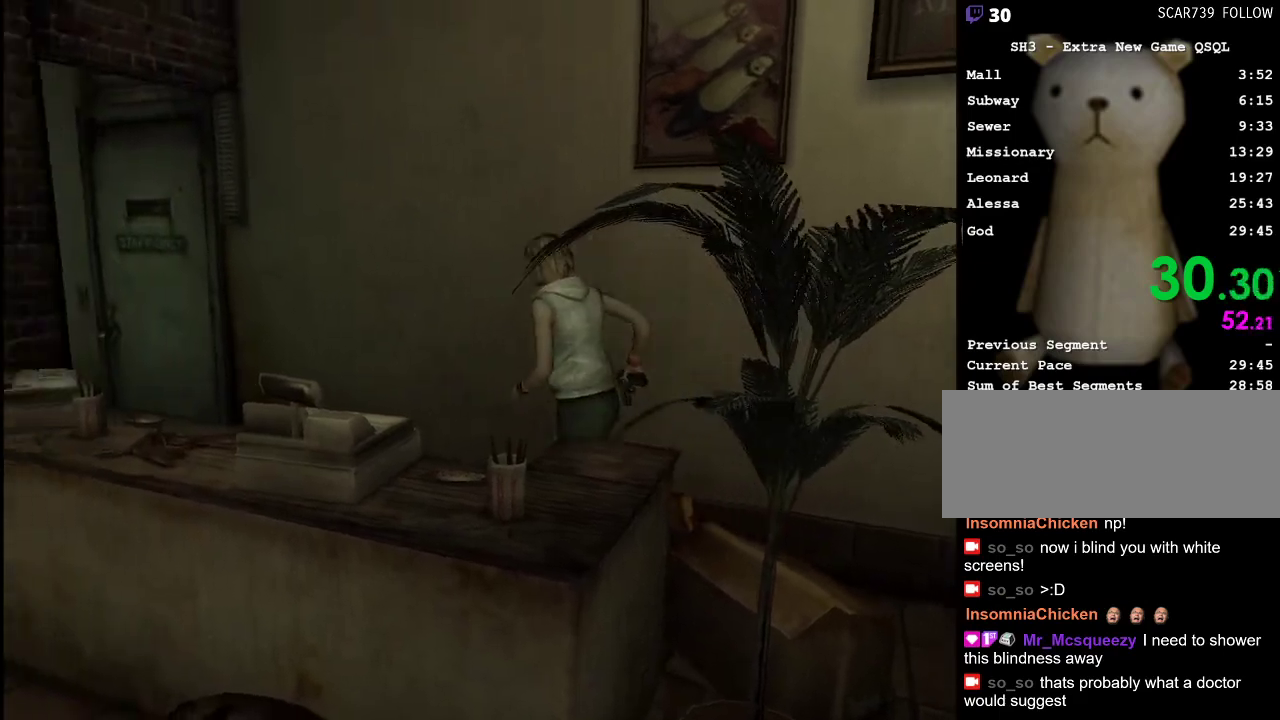
{"keys": ["d", "space", "w"], "mouse": [], "events": [[483, "d", "down"], [483, "space", "down"]]}
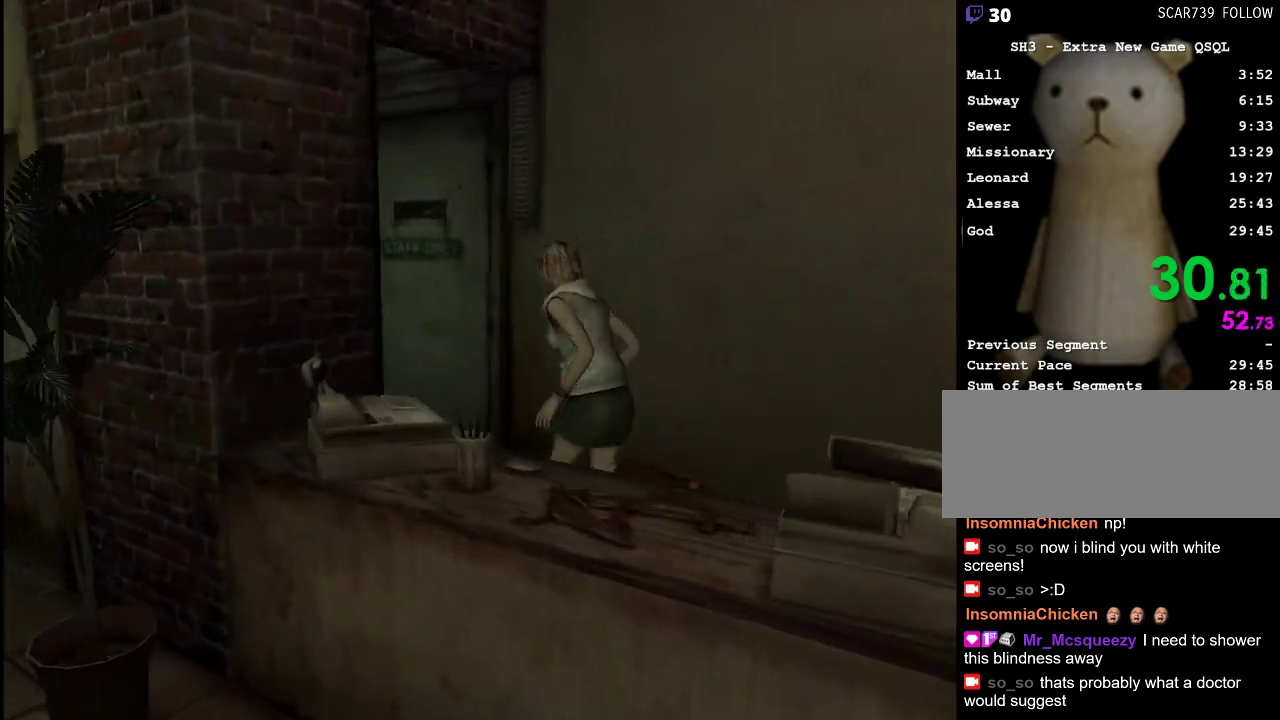
{"keys": ["d", "w"], "mouse": [], "events": [[33, "space", "up"], [83, "space", "down"], [167, "space", "up"], [217, "space", "down"], [267, "space", "up"], [317, "space", "down"], [350, "space", "up"]]}
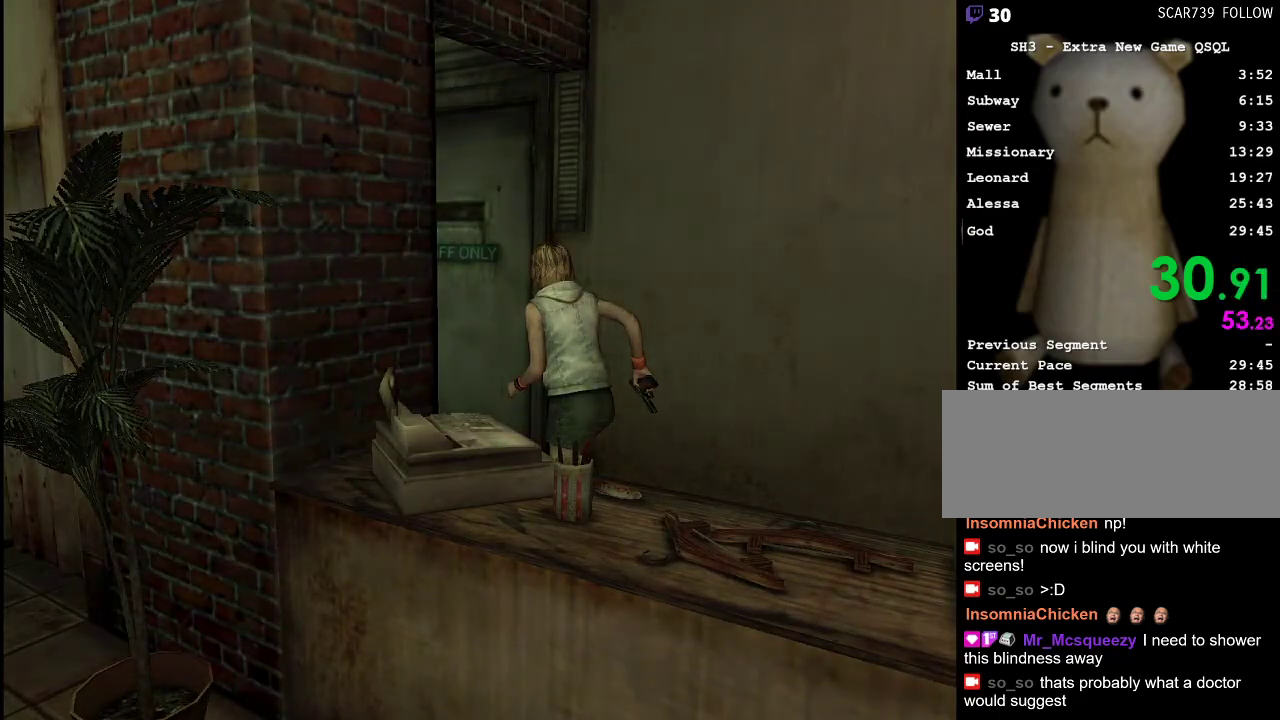
{"keys": ["d", "w"], "mouse": [], "events": []}
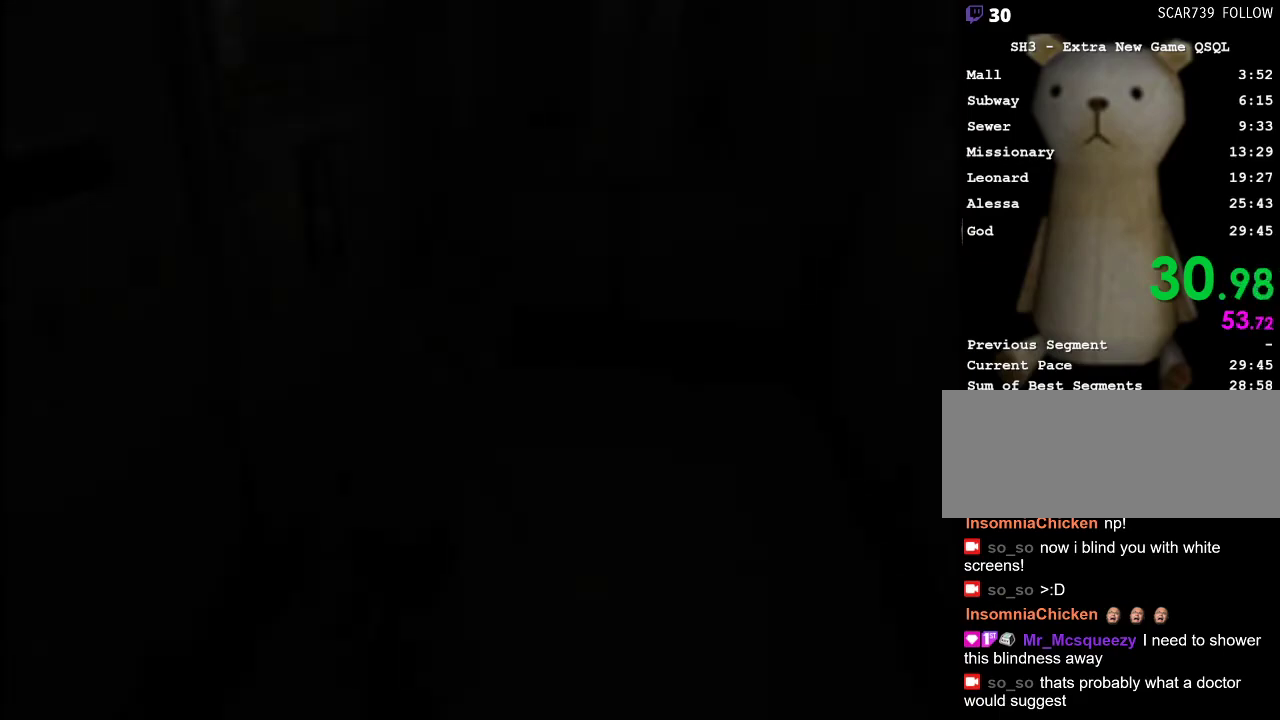
{"keys": ["a", "w"], "mouse": [], "events": [[300, "d", "up"], [433, "a", "down"]]}
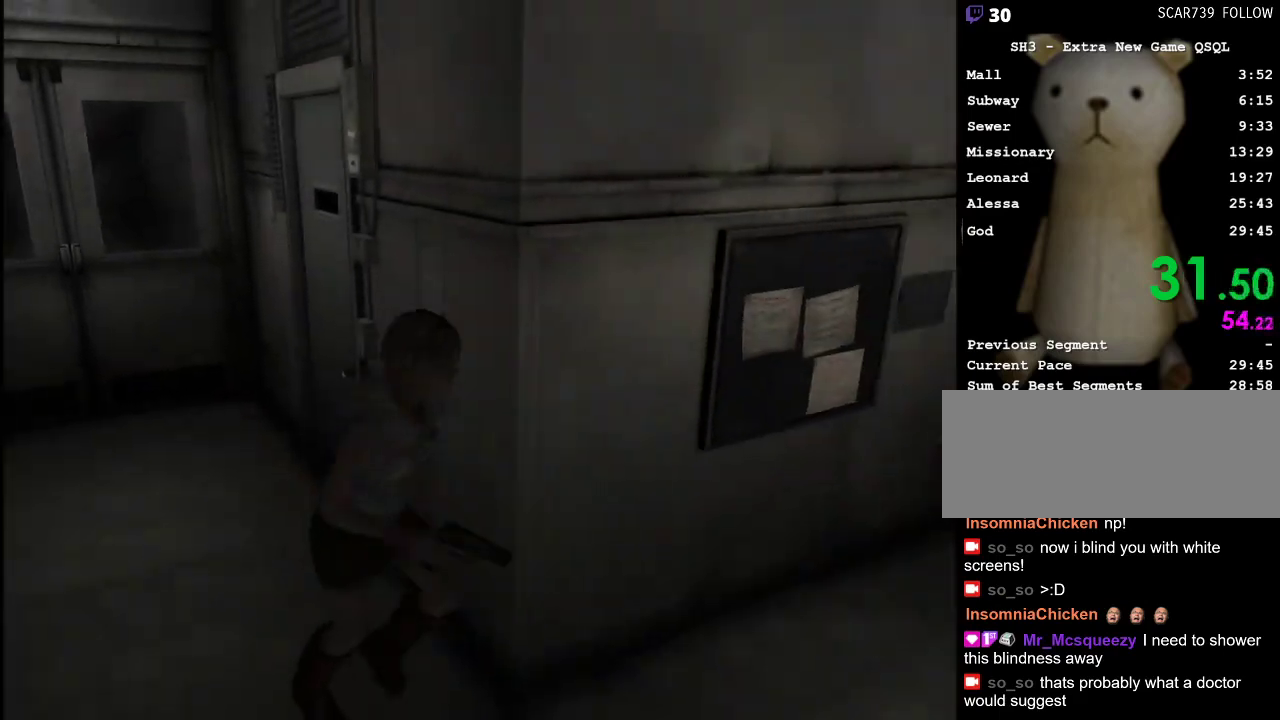
{"keys": ["w"], "mouse": [], "events": [[317, "a", "up"]]}
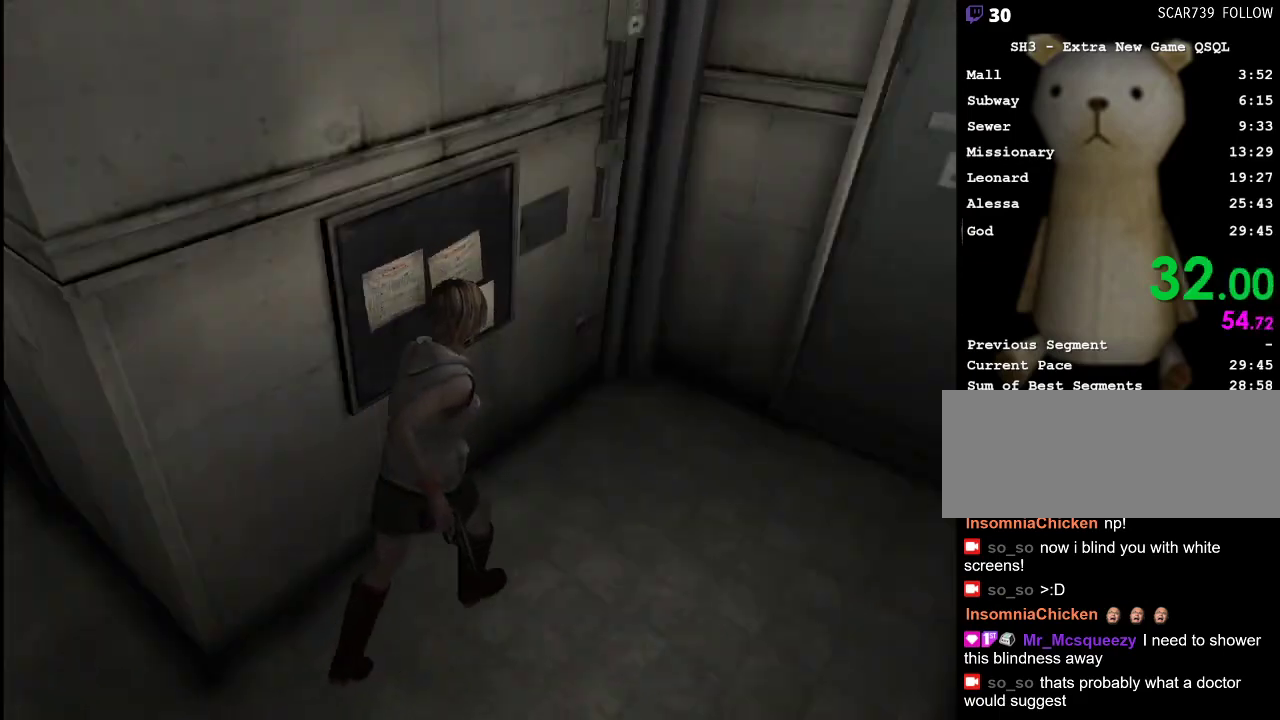
{"keys": ["d", "w"], "mouse": [], "events": [[333, "d", "down"]]}
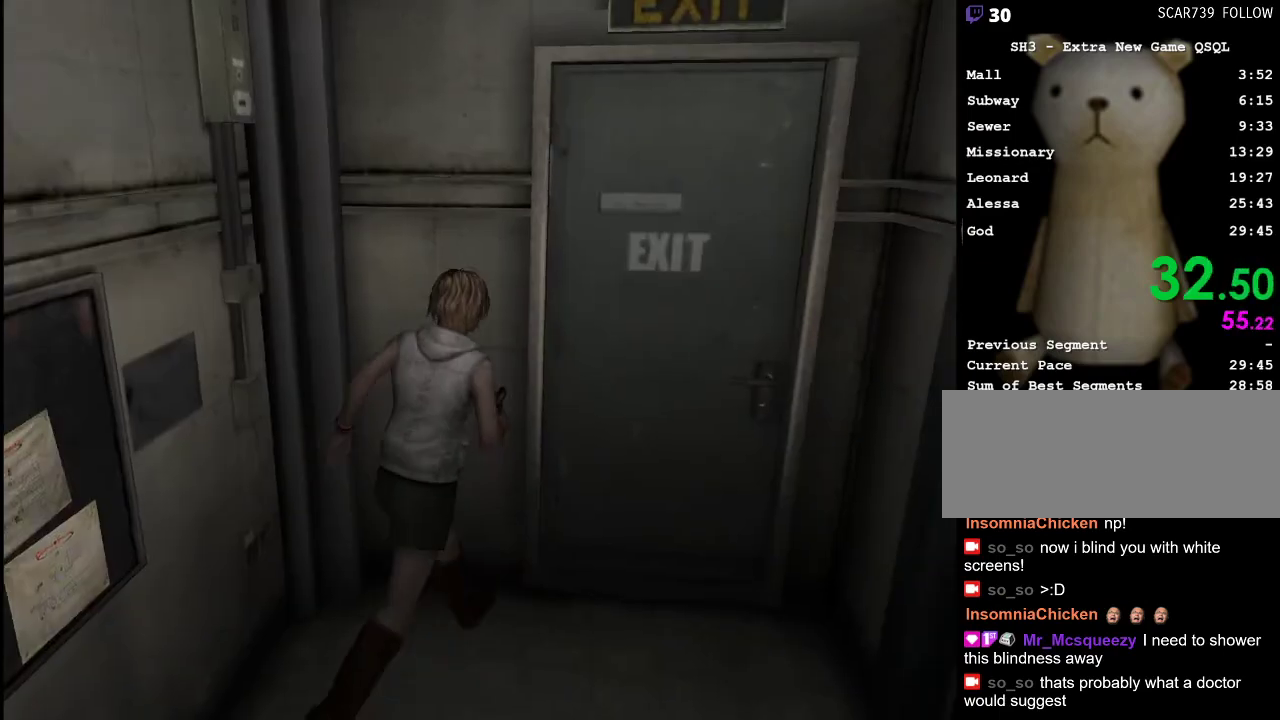
{"keys": ["a", "shift_l"], "mouse": [], "events": [[17, "d", "up"], [17, "space", "down"], [100, "space", "up"], [150, "space", "down"], [250, "space", "up"], [300, "space", "down"], [333, "space", "up"], [433, "a", "down"], [433, "shift_l", "down"], [433, "w", "up"]]}
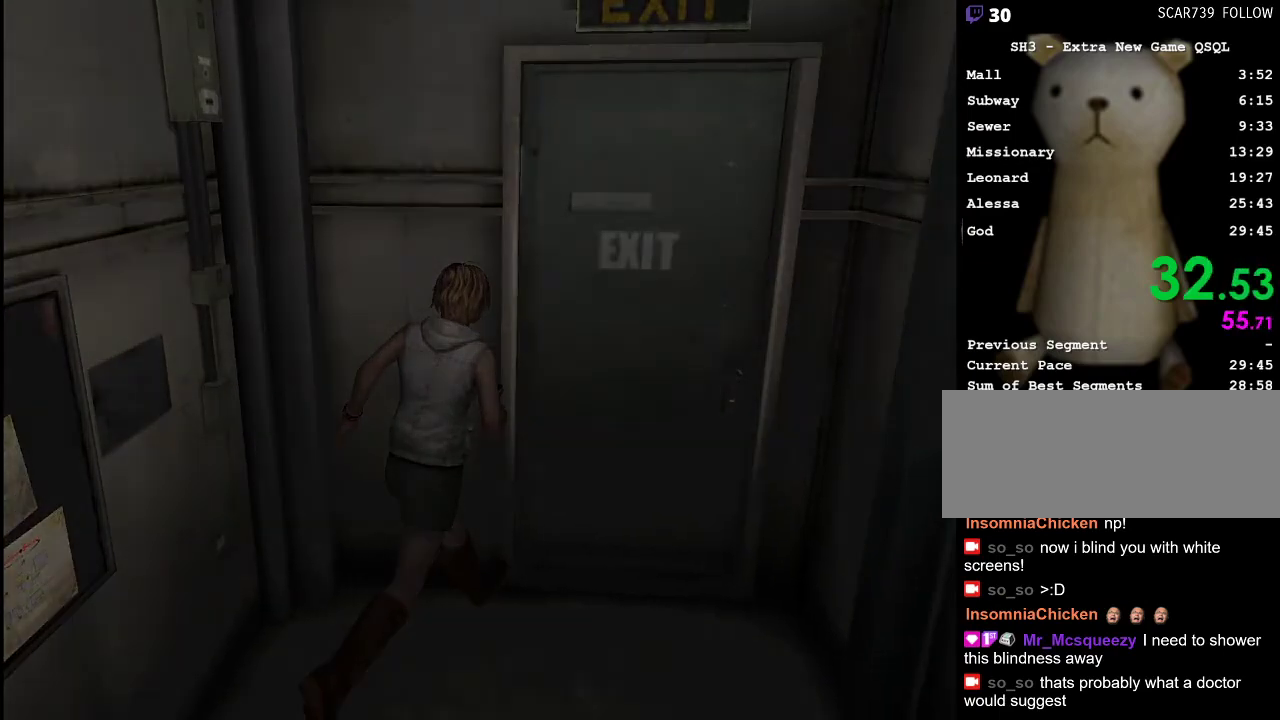
{"keys": ["a", "shift_l", "w"], "mouse": [], "events": [[500, "w", "down"]]}
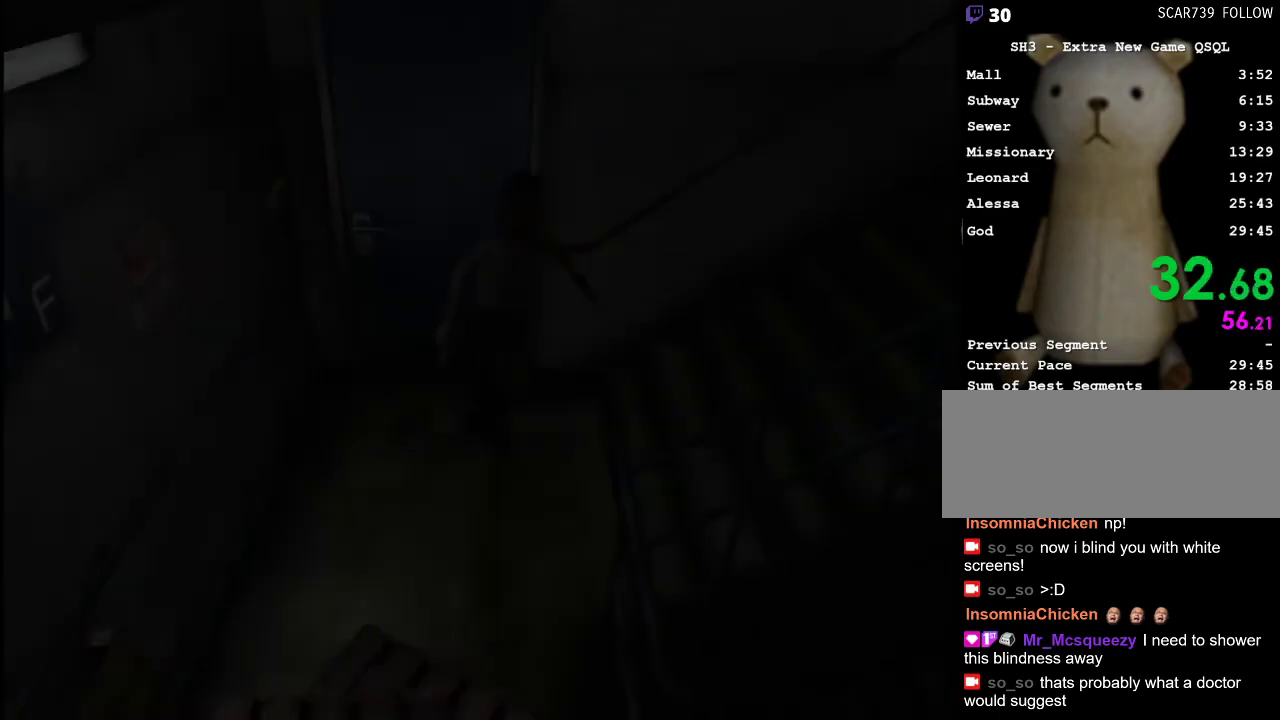
{"keys": ["w"], "mouse": [], "events": [[50, "shift_l", "up"], [417, "a", "up"]]}
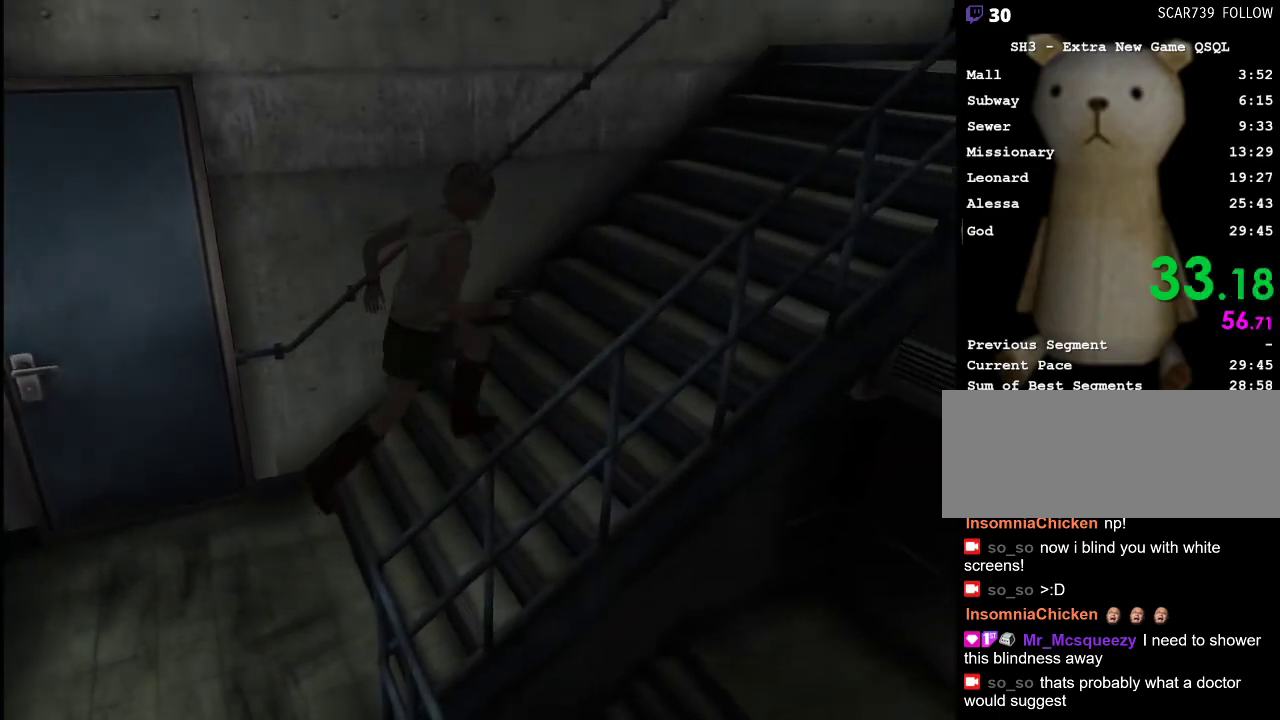
{"keys": ["w"], "mouse": [], "events": []}
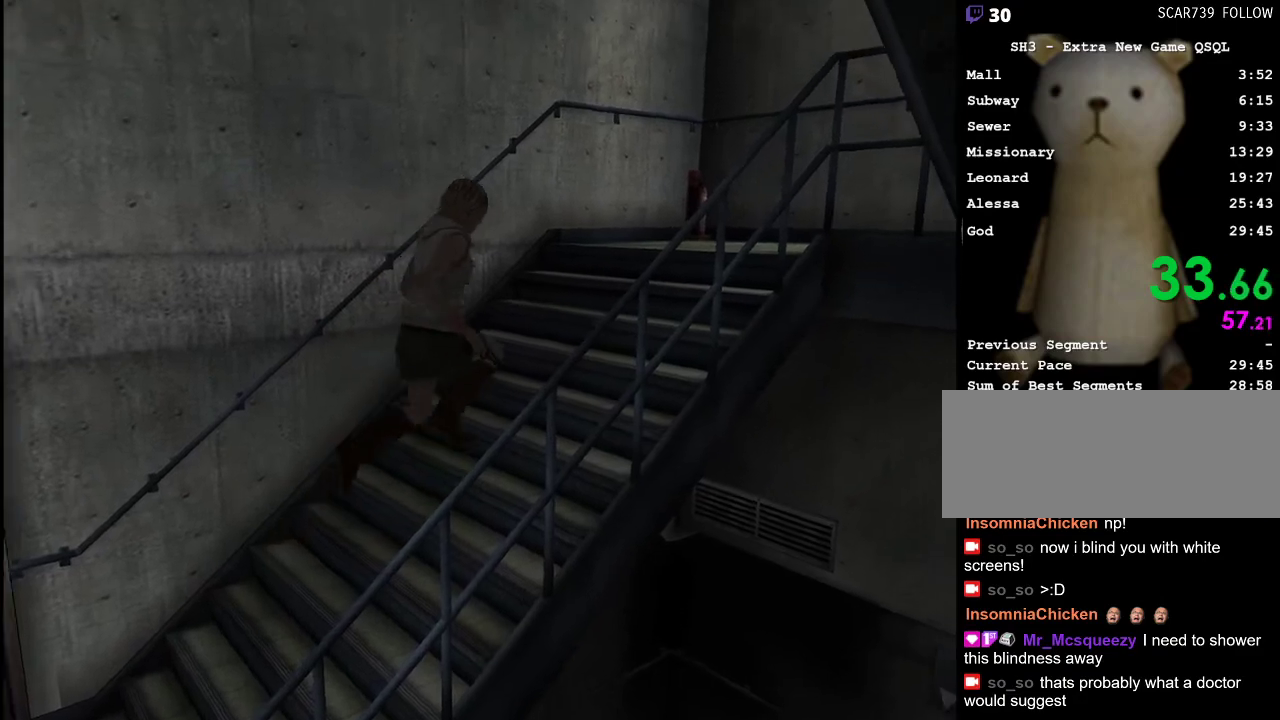
{"keys": ["w"], "mouse": [], "events": []}
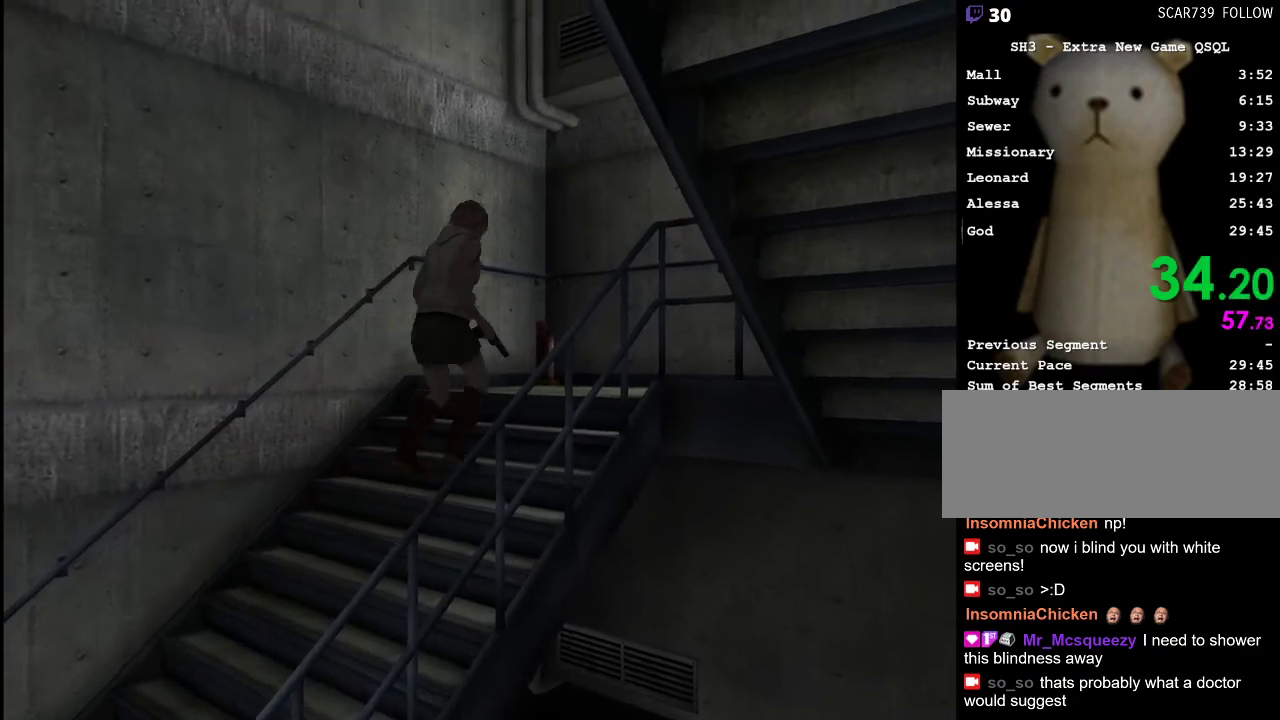
{"keys": ["d", "w"], "mouse": [], "events": [[233, "d", "down"]]}
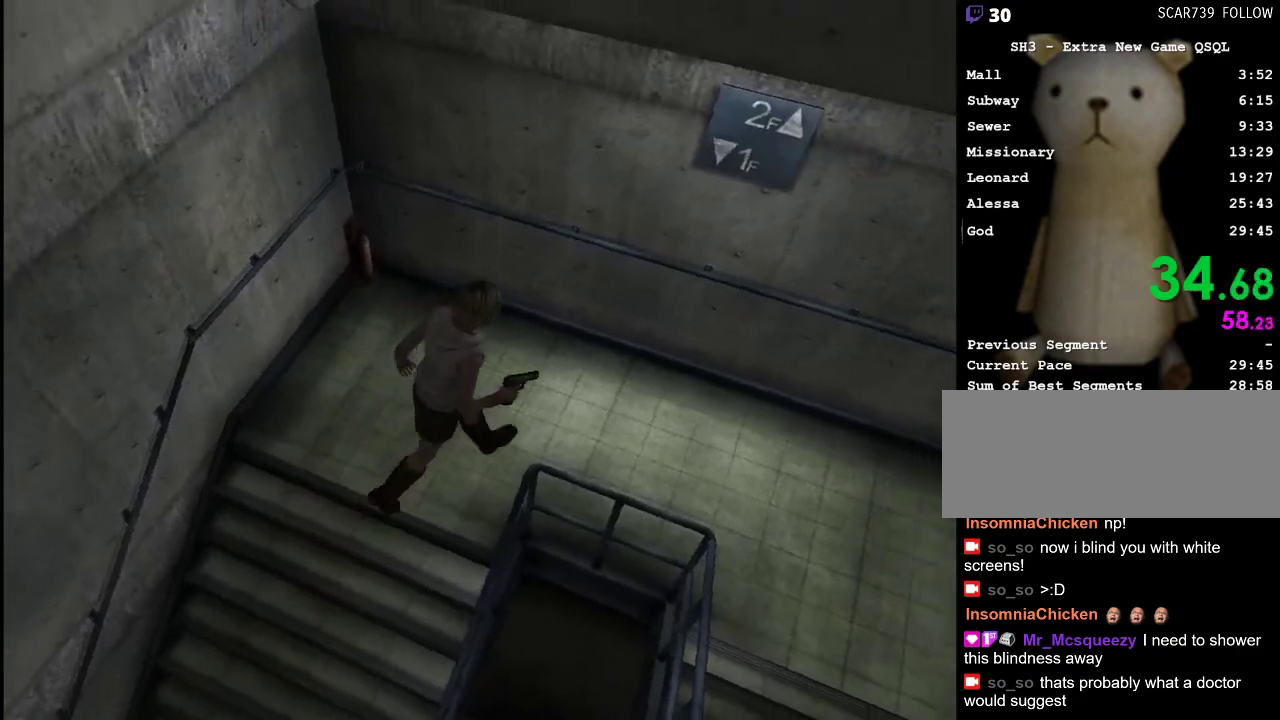
{"keys": ["d", "w"], "mouse": [], "events": []}
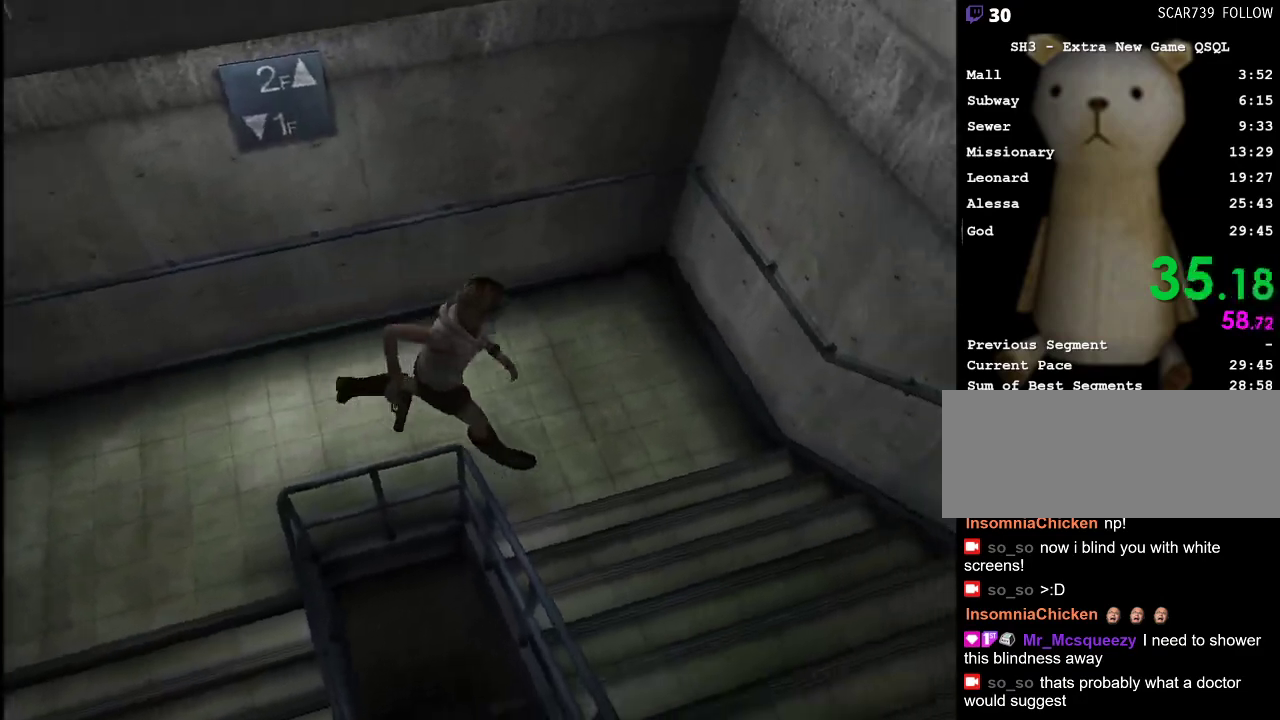
{"keys": ["w"], "mouse": [], "events": [[400, "d", "up"]]}
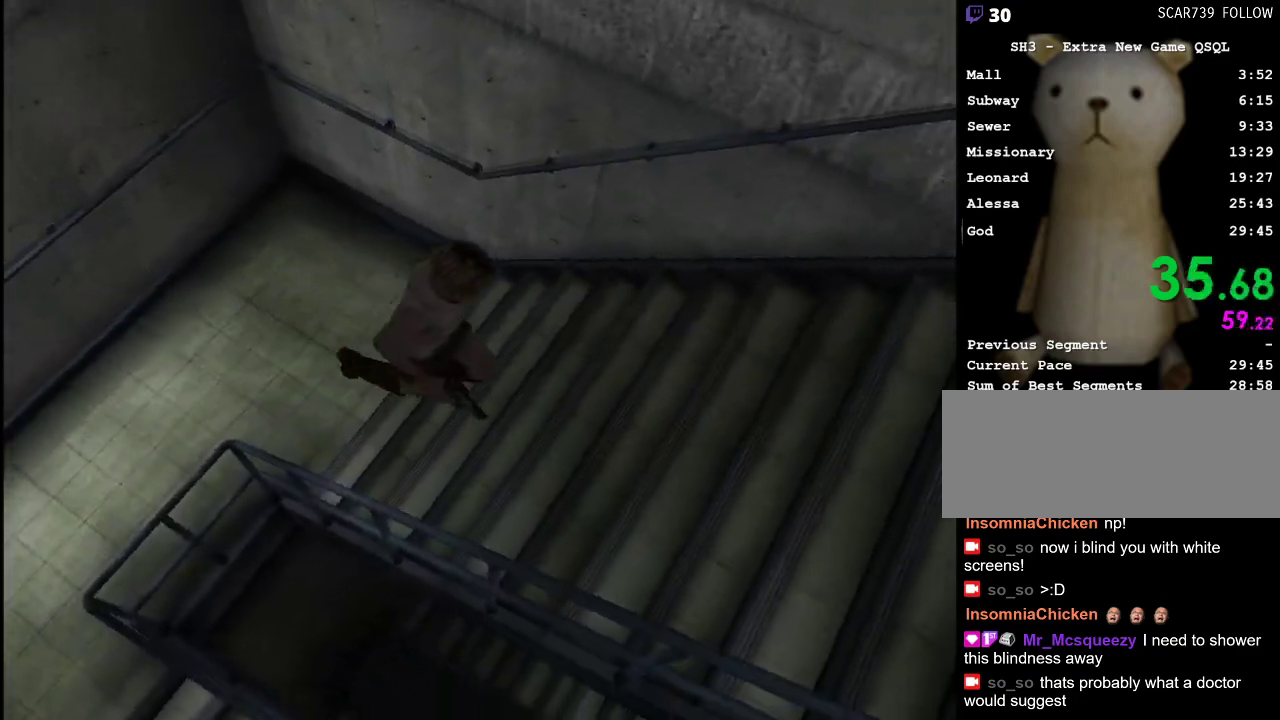
{"keys": ["w"], "mouse": [], "events": []}
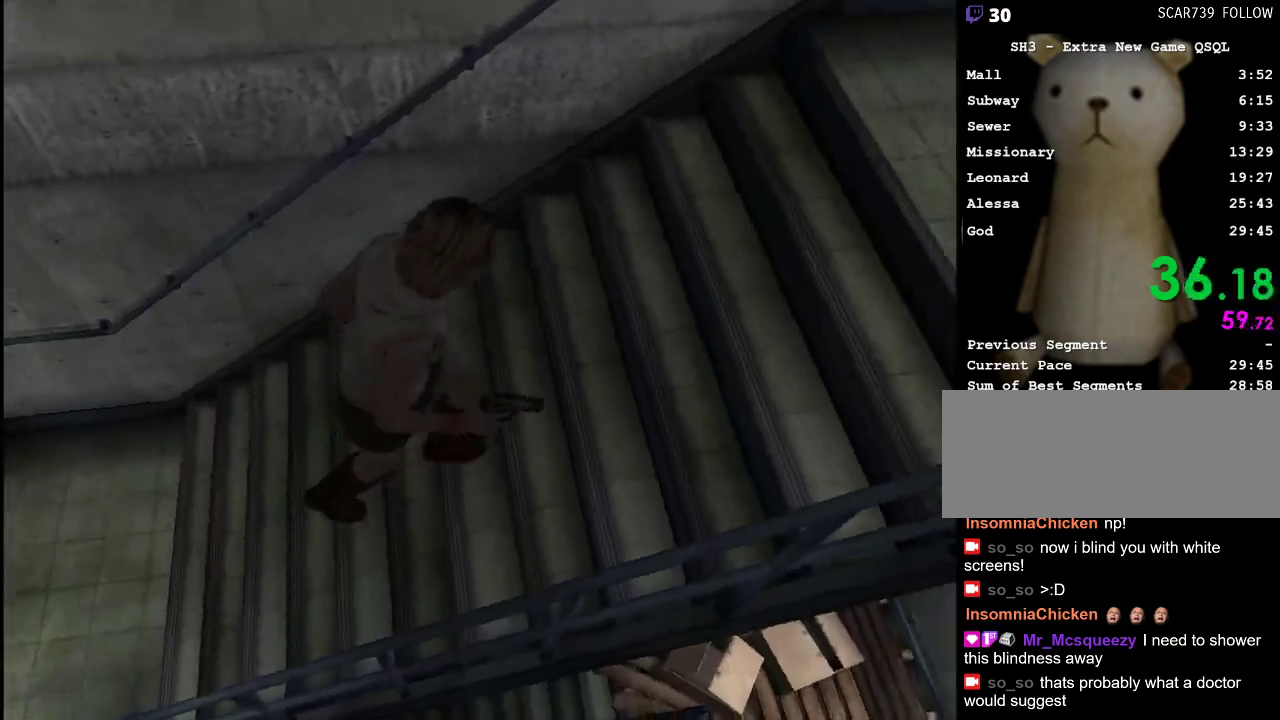
{"keys": ["w"], "mouse": [], "events": []}
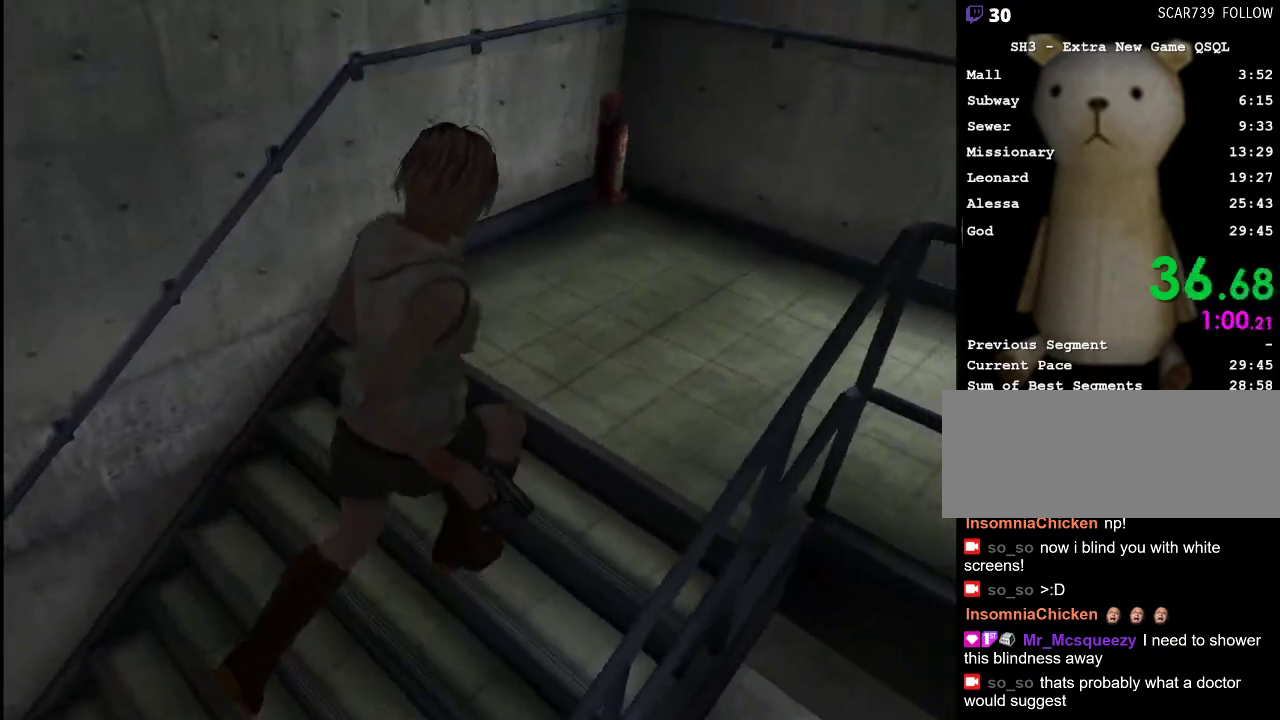
{"keys": ["d", "w"], "mouse": [], "events": [[217, "d", "down"]]}
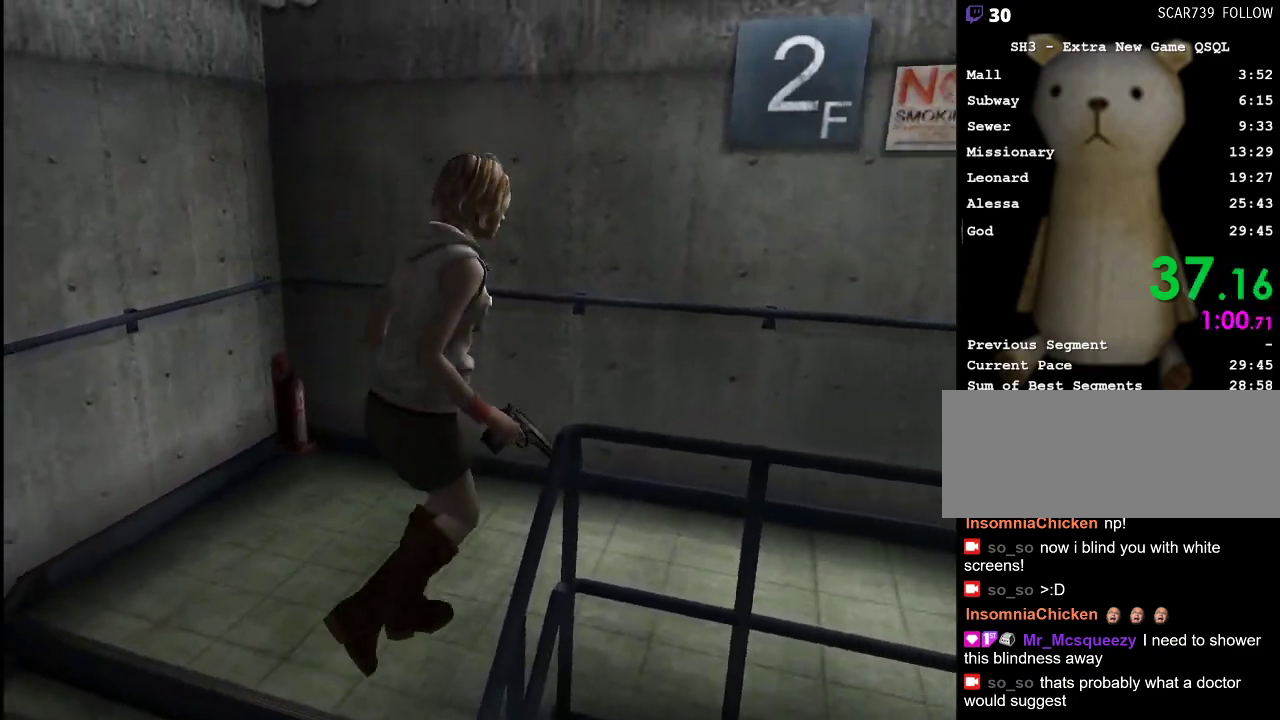
{"keys": ["w"], "mouse": [], "events": [[283, "d", "up"]]}